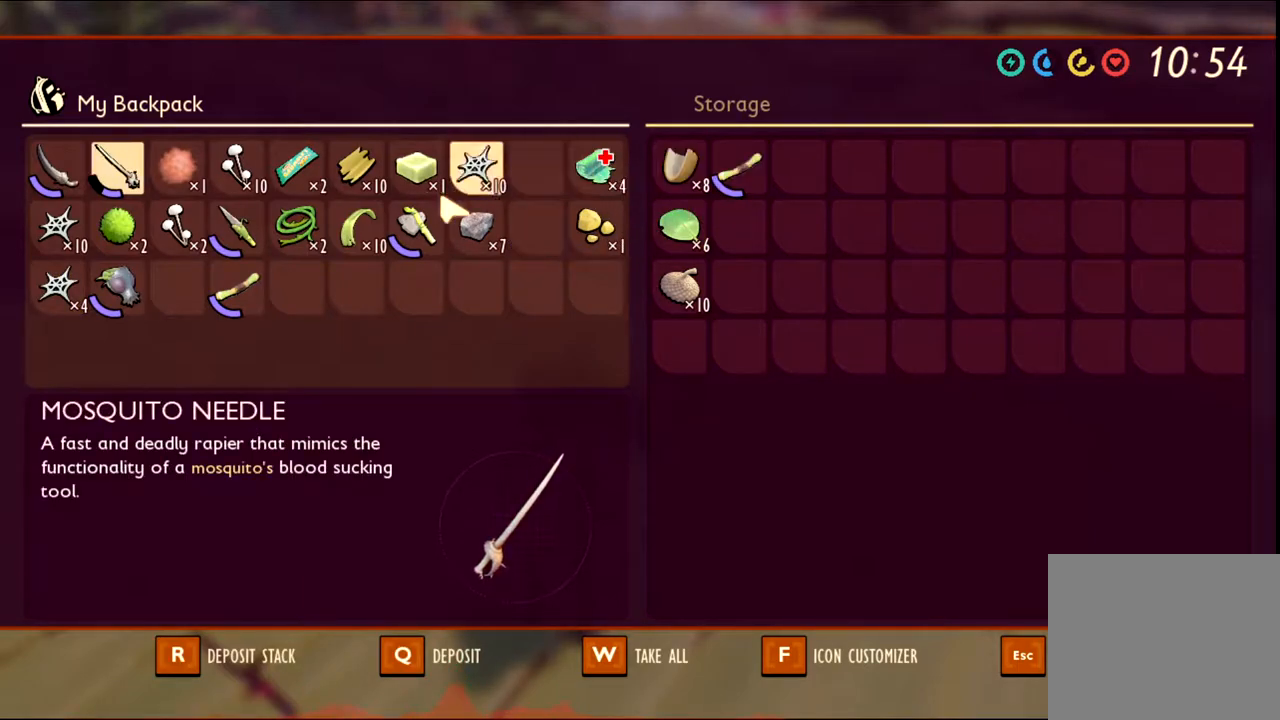
Gameplay with keyboard and mouse; each line is a JSON object with the keys and mouse buttons held at the frame after it. "events" lists presses ("down") and releases ("up") of "1", "2", "3", "4", "5", "a", "alt", "c", "caps_lock", "ctrl", "d", "e", "f", "g", "q", "r", "s", "shift", "space", "t", "tab", "v", "w", "x", "z", "mouse_left", "mouse_wheel" and "mouse_right" between this image and that frame as [ms after this image, input, new state], when the widget could be followed in between. "mouse_left", "mouse_wheel", "mouse_right" = the "left", "wheel", "right" buttons of the "mouse" list. No other keys are recorded. "wheel" means that the mouse wheel is clicked or scrolled. Not read: mouse_move.
{"keys": [], "mouse": [], "events": []}
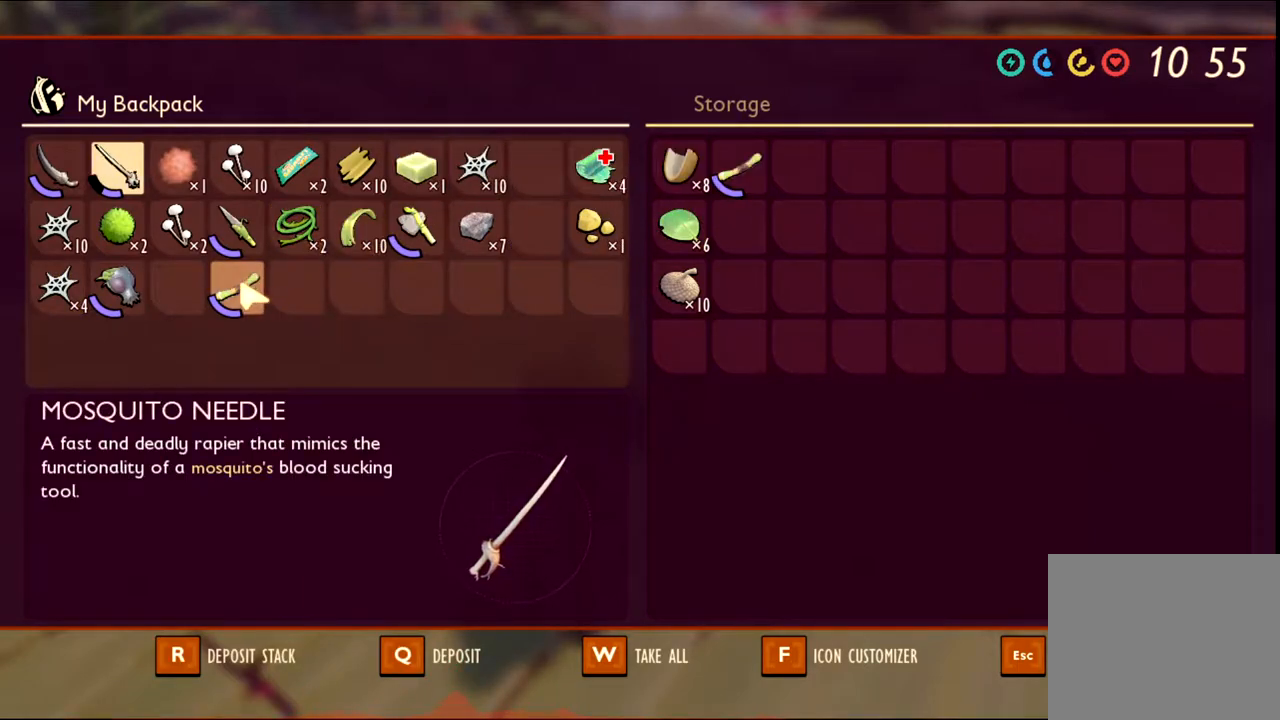
{"keys": [], "mouse": ["left"], "events": [[167, "mouse_left", "down"]]}
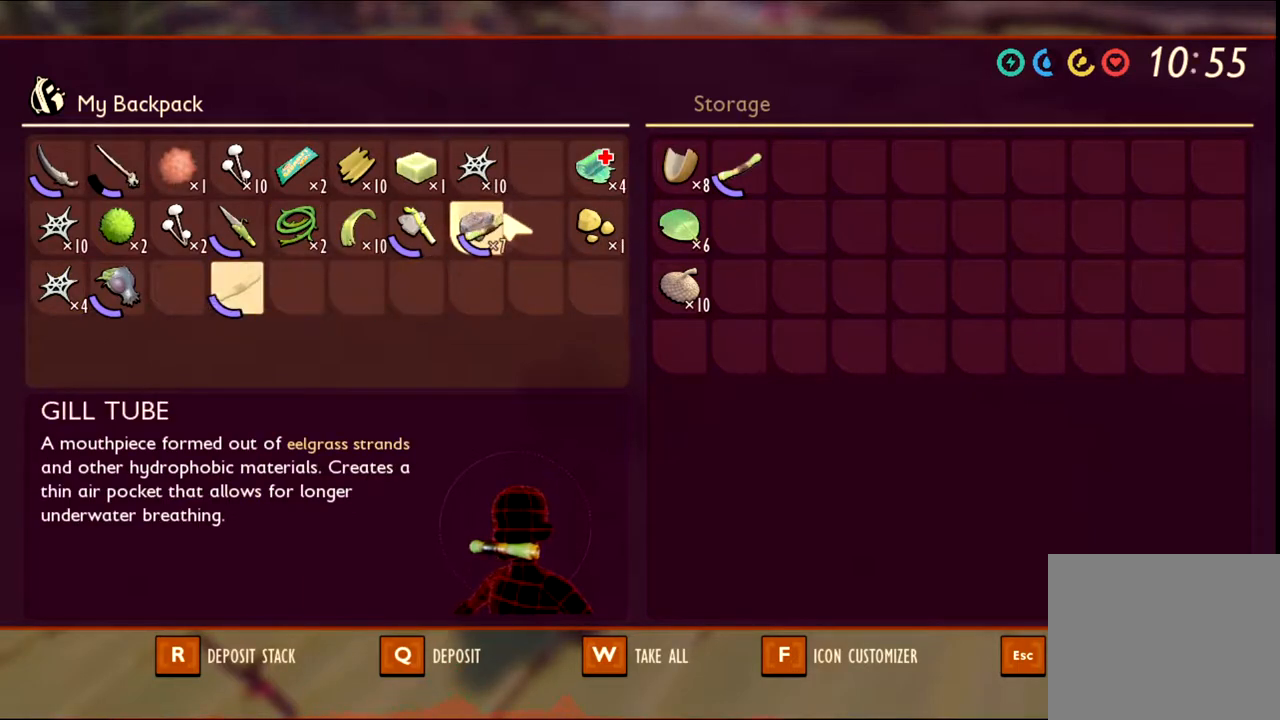
{"keys": [], "mouse": [], "events": [[450, "mouse_left", "up"]]}
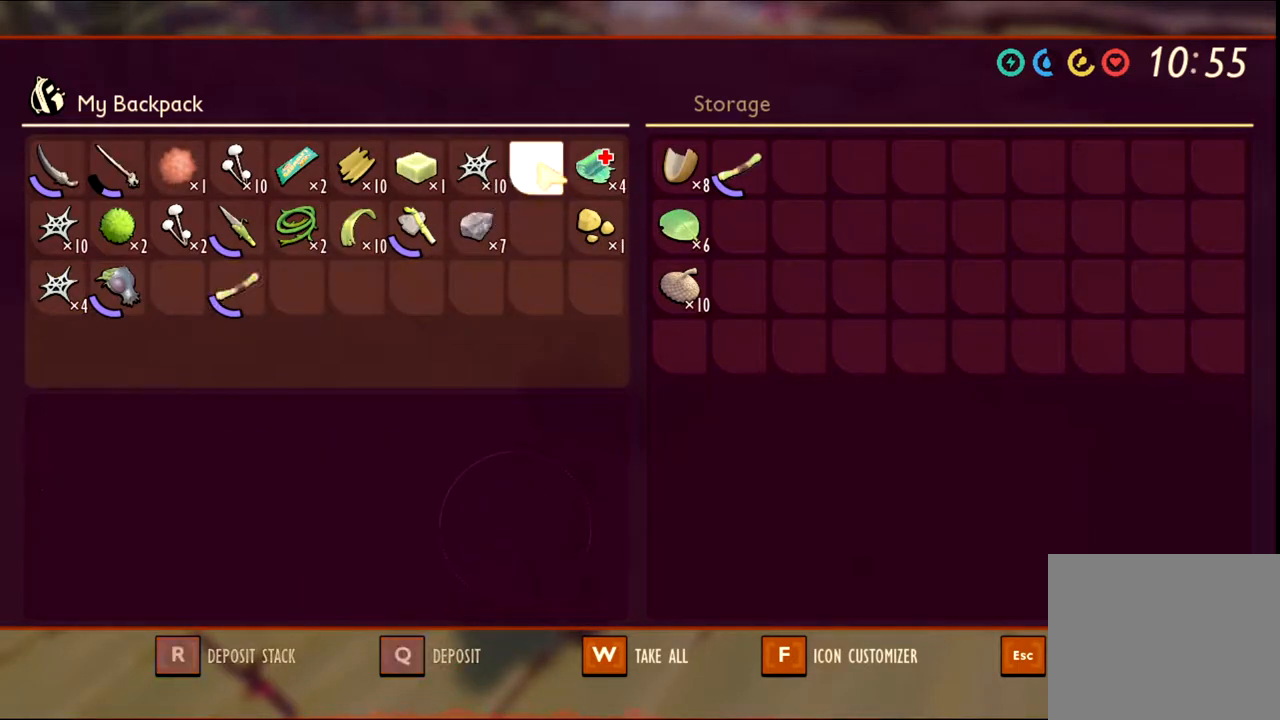
{"keys": [], "mouse": [], "events": []}
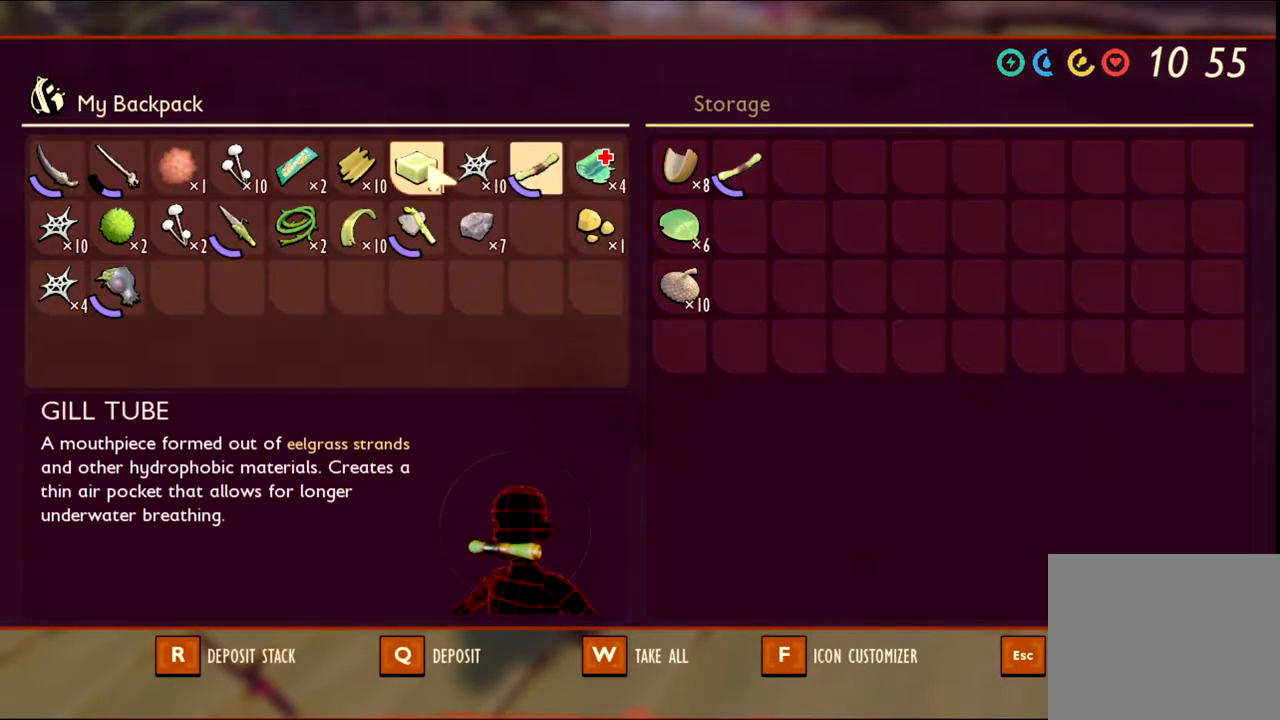
{"keys": [], "mouse": ["left"], "events": [[200, "mouse_left", "down"]]}
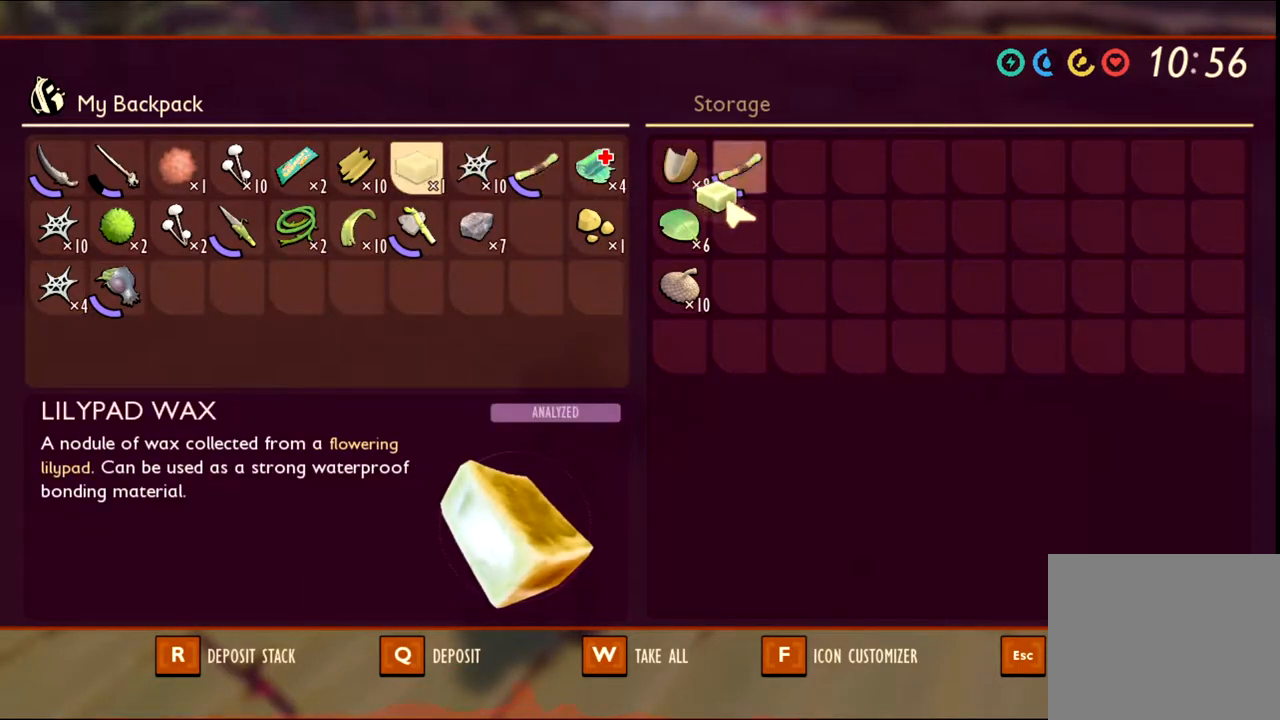
{"keys": [], "mouse": ["left"], "events": []}
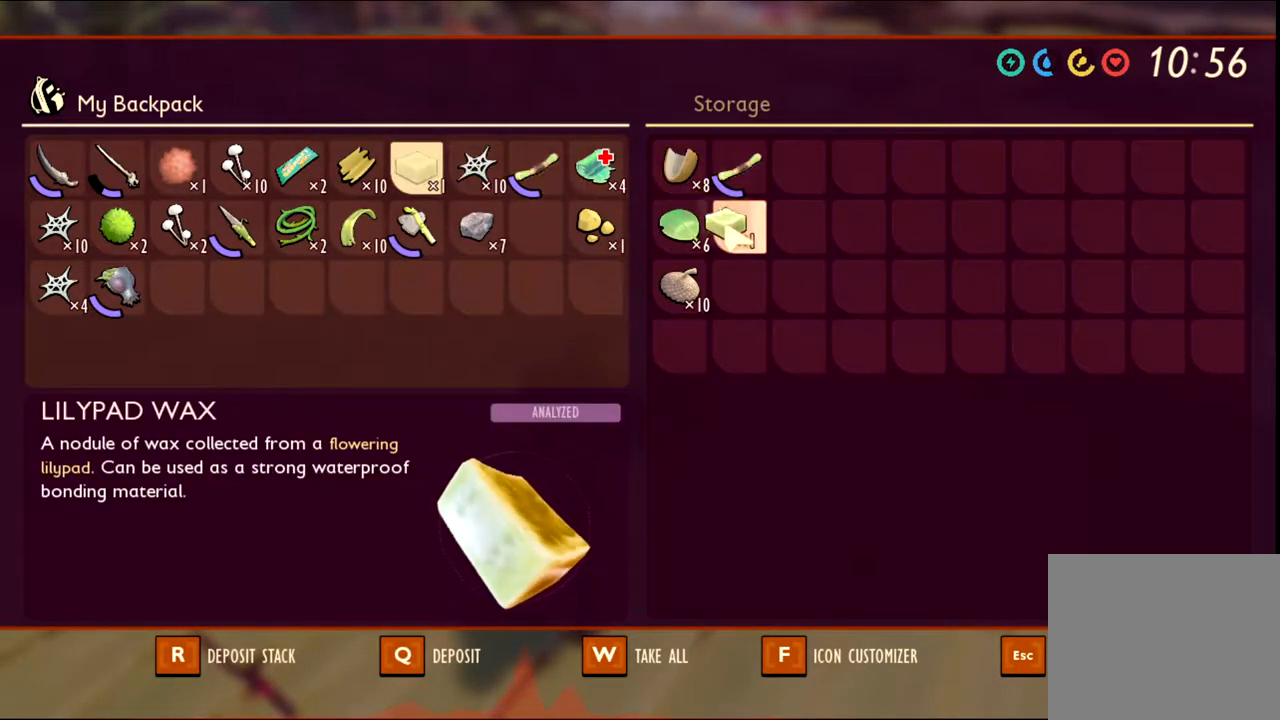
{"keys": [], "mouse": [], "events": [[233, "mouse_left", "up"]]}
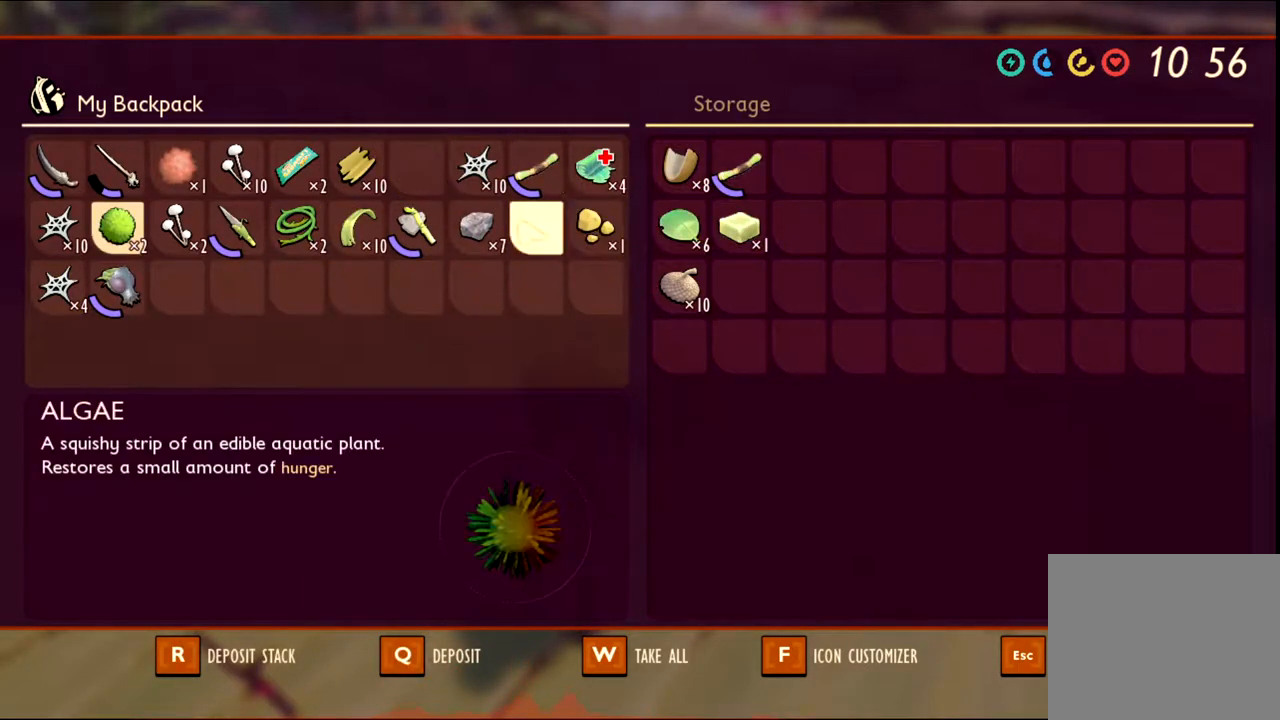
{"keys": [], "mouse": [], "events": []}
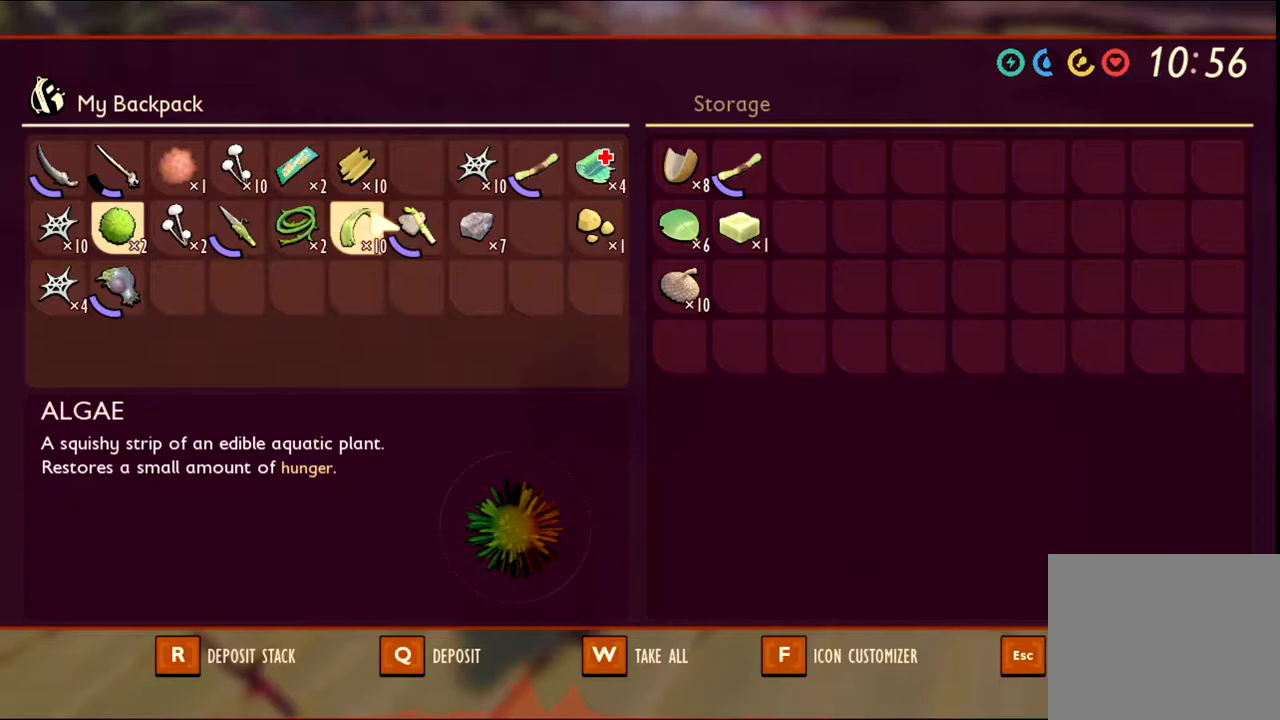
{"keys": [], "mouse": ["left"], "events": [[283, "mouse_left", "down"]]}
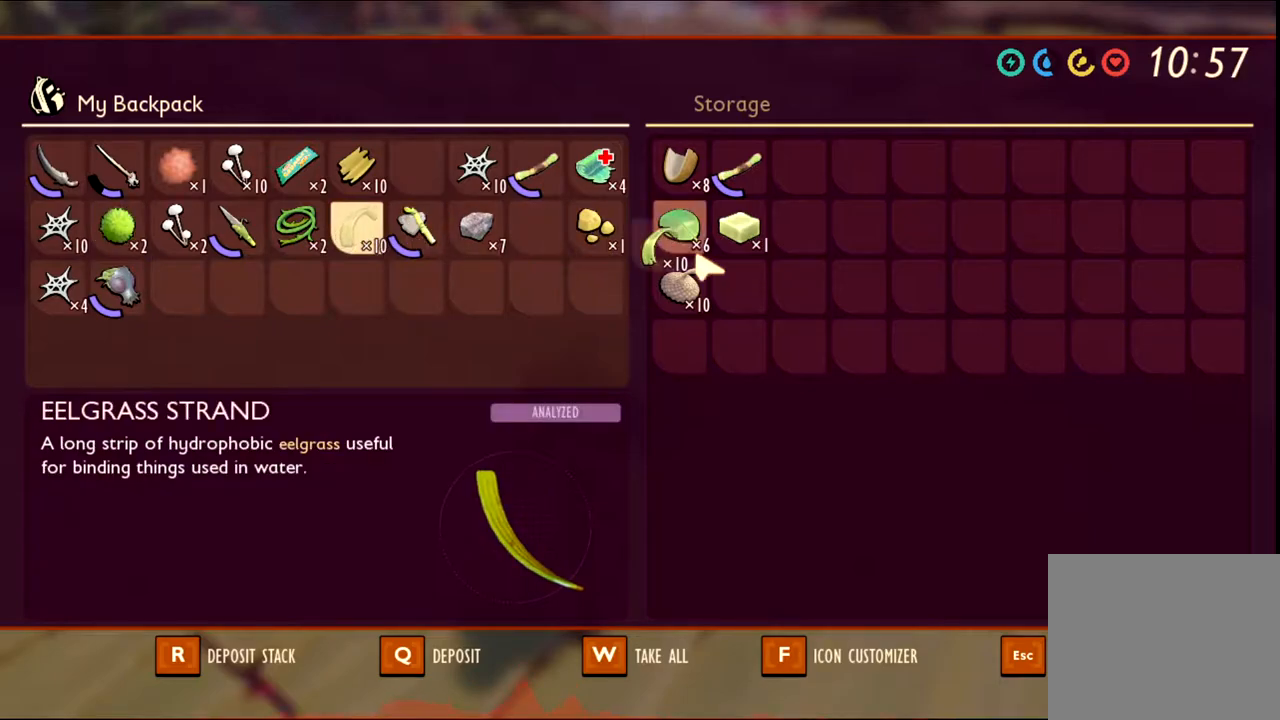
{"keys": [], "mouse": [], "events": [[467, "mouse_left", "up"]]}
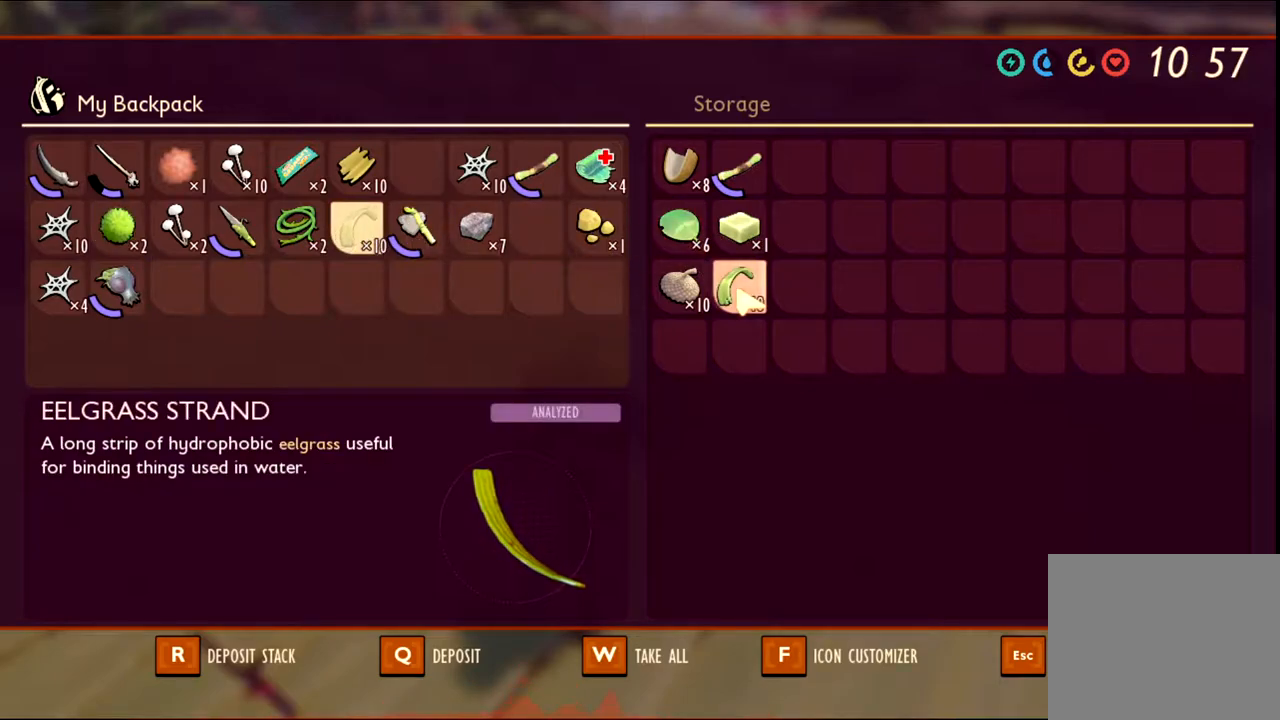
{"keys": [], "mouse": [], "events": []}
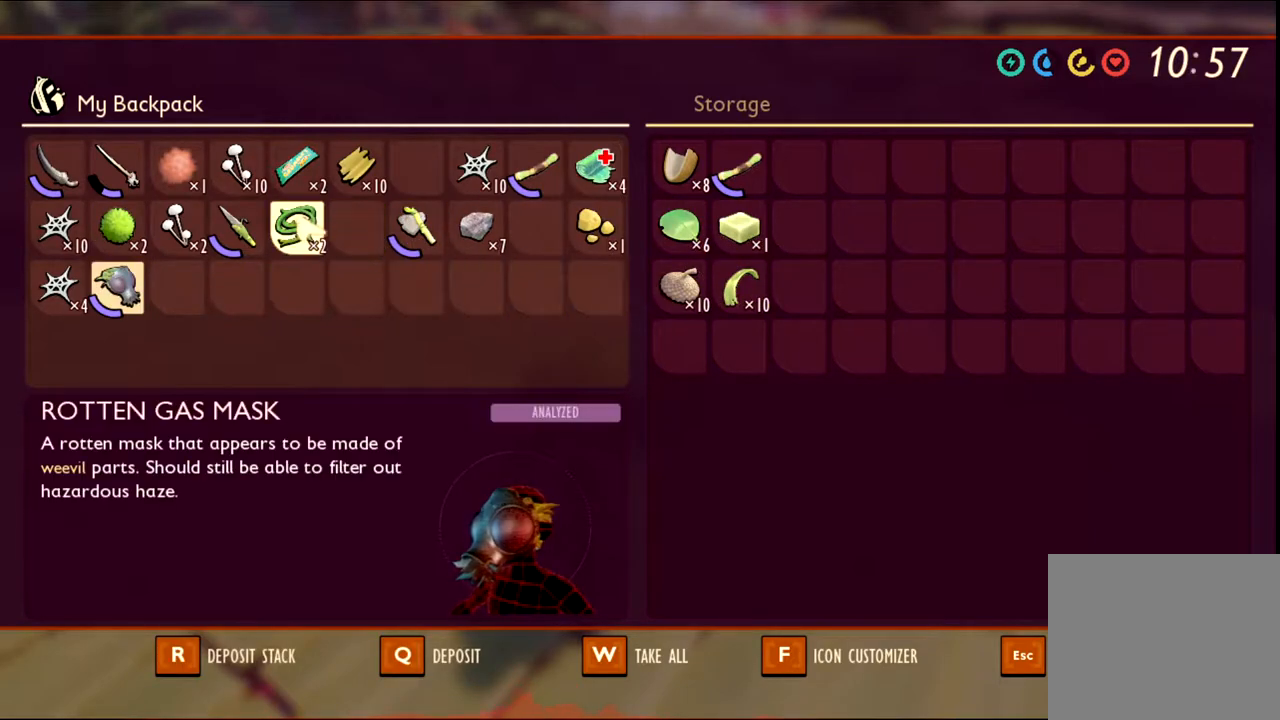
{"keys": [], "mouse": ["left"], "events": [[133, "mouse_left", "down"]]}
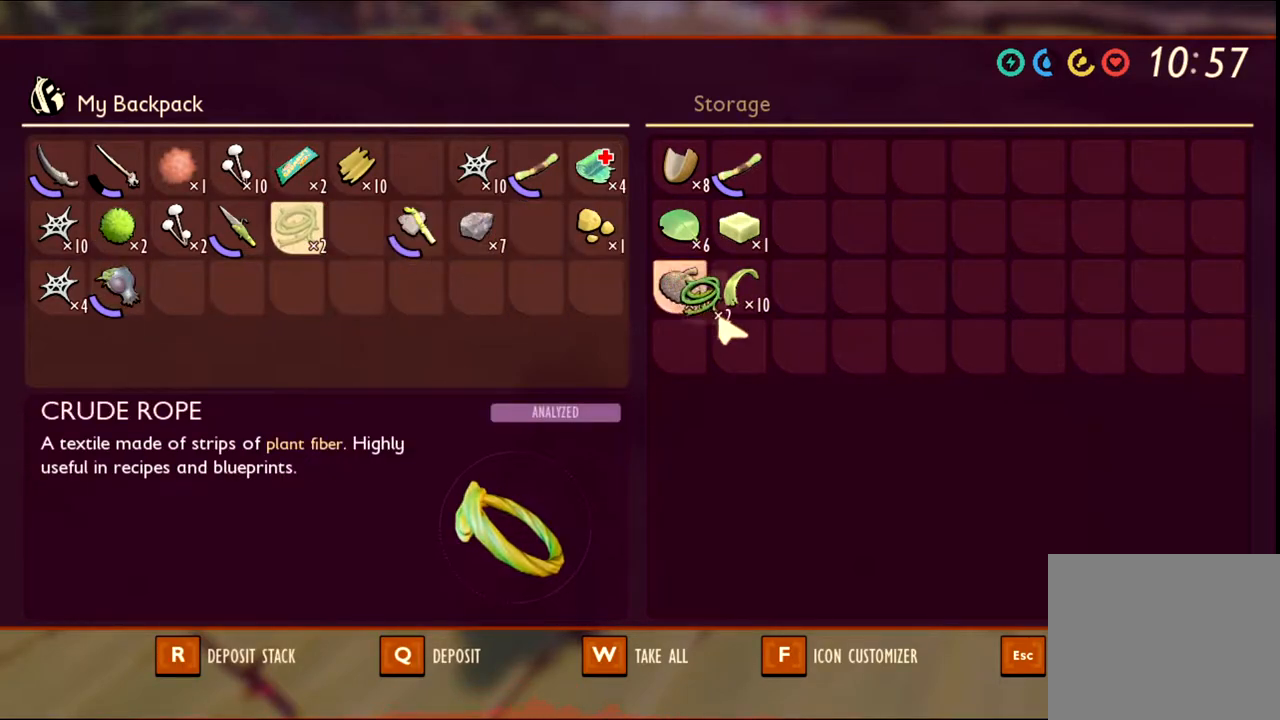
{"keys": [], "mouse": [], "events": [[383, "mouse_left", "up"]]}
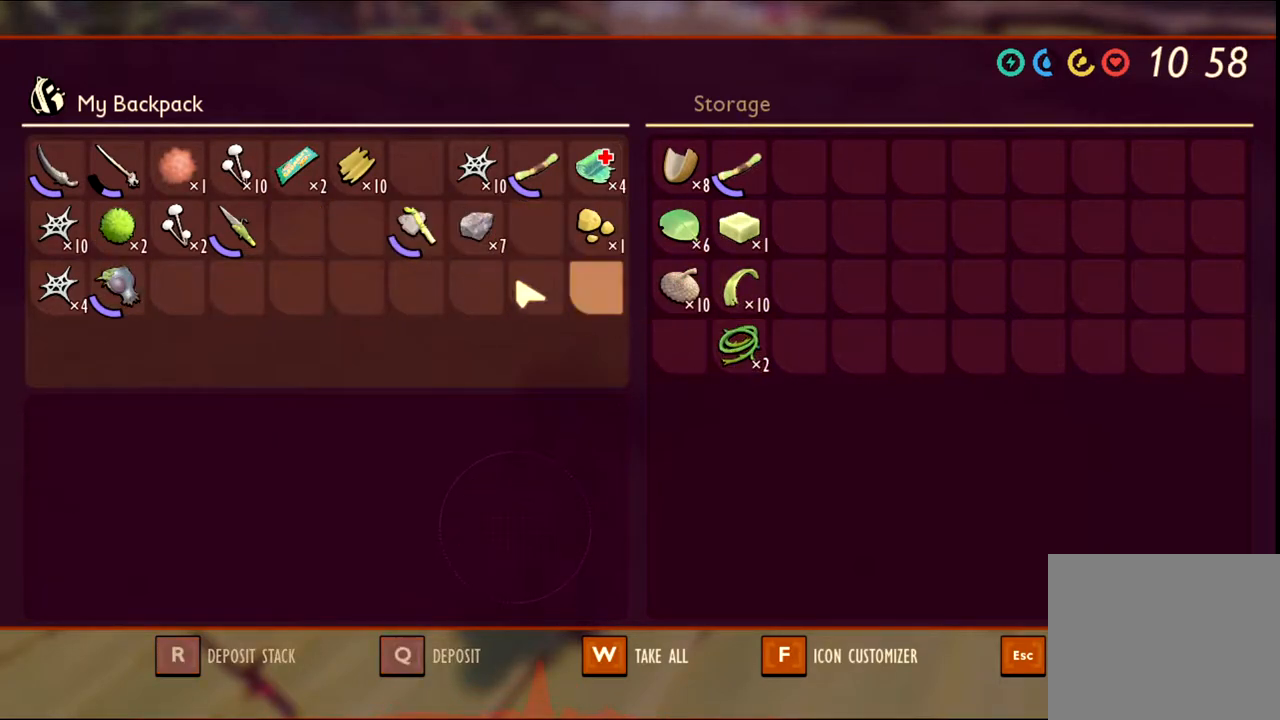
{"keys": [], "mouse": ["left"], "events": [[483, "mouse_left", "down"]]}
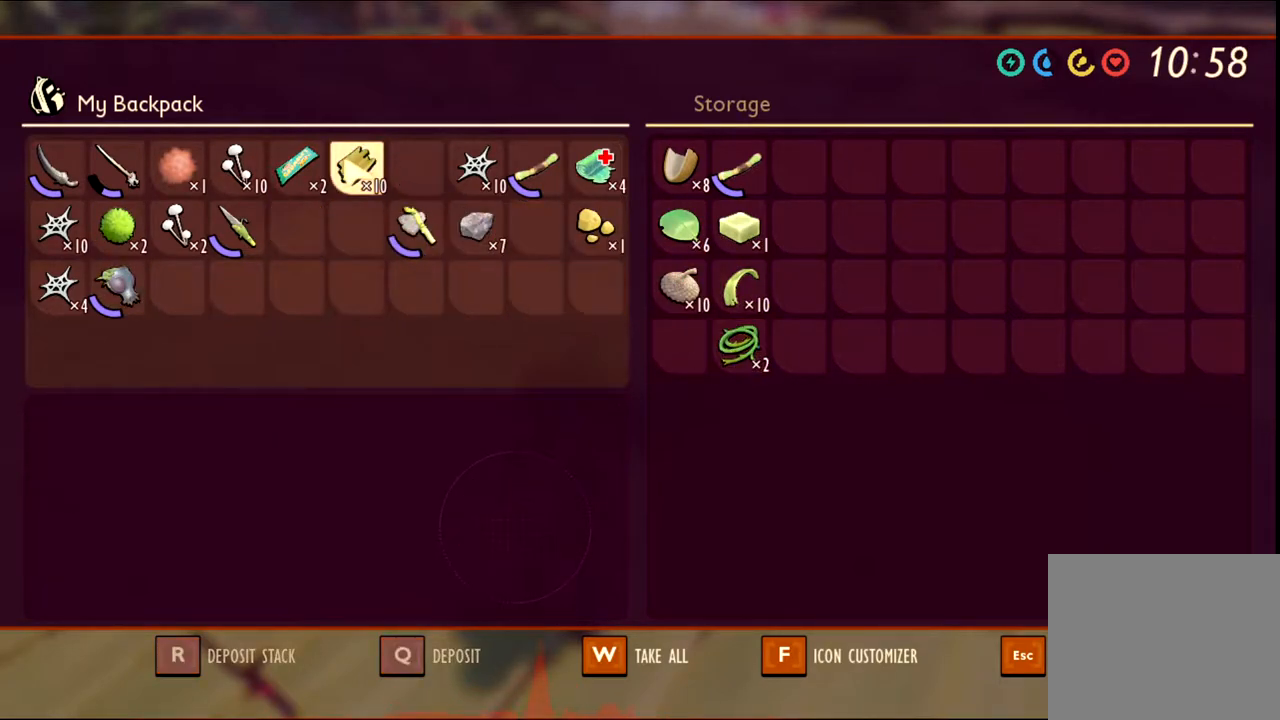
{"keys": [], "mouse": ["left"], "events": []}
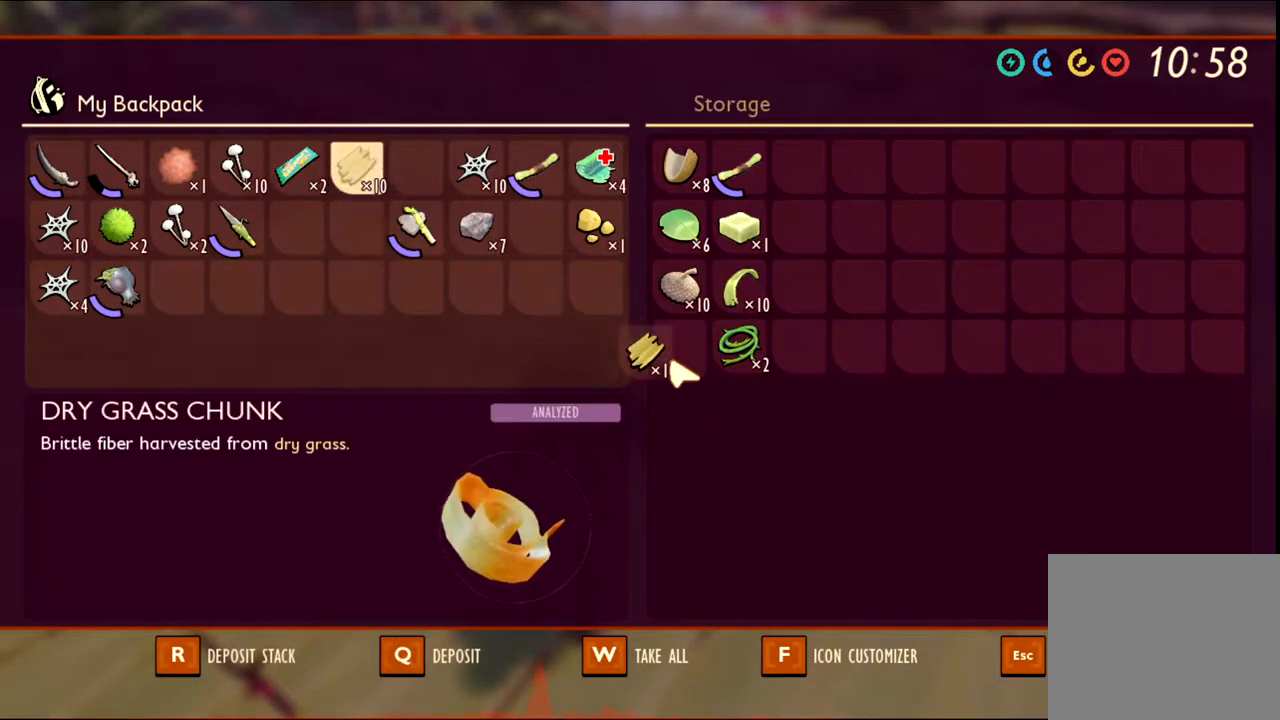
{"keys": [], "mouse": [], "events": [[283, "mouse_left", "up"]]}
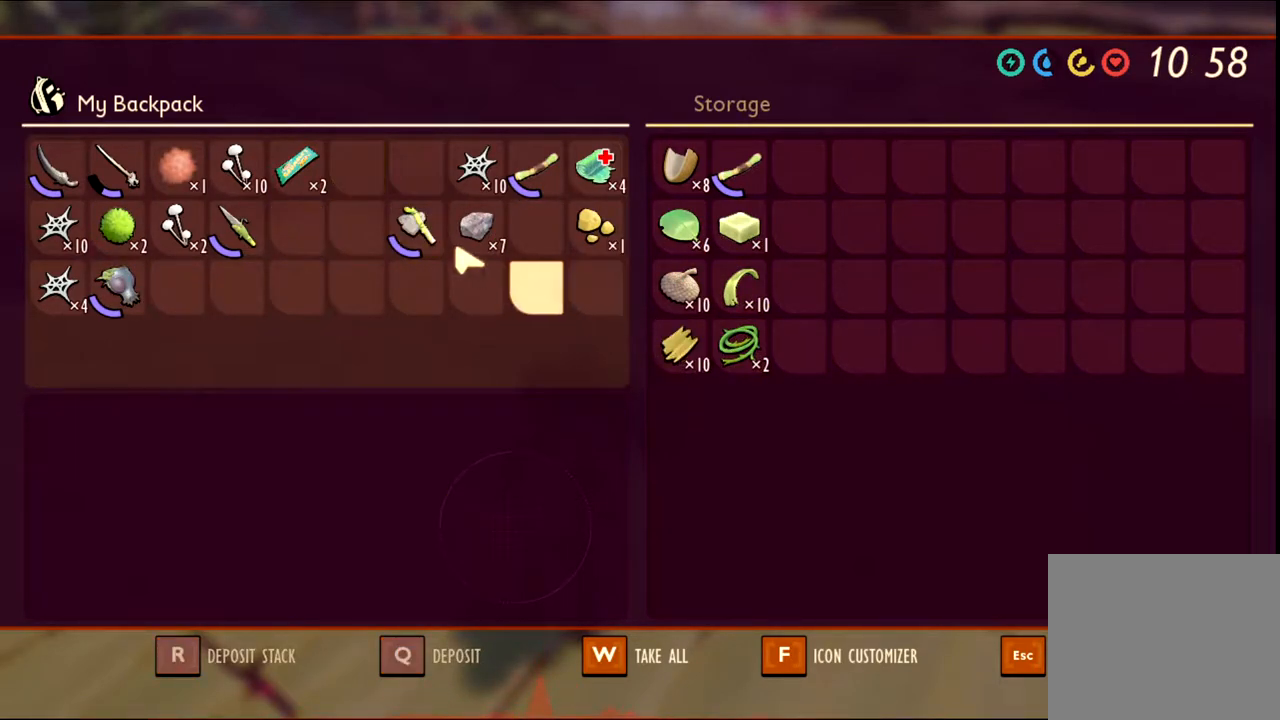
{"keys": [], "mouse": [], "events": []}
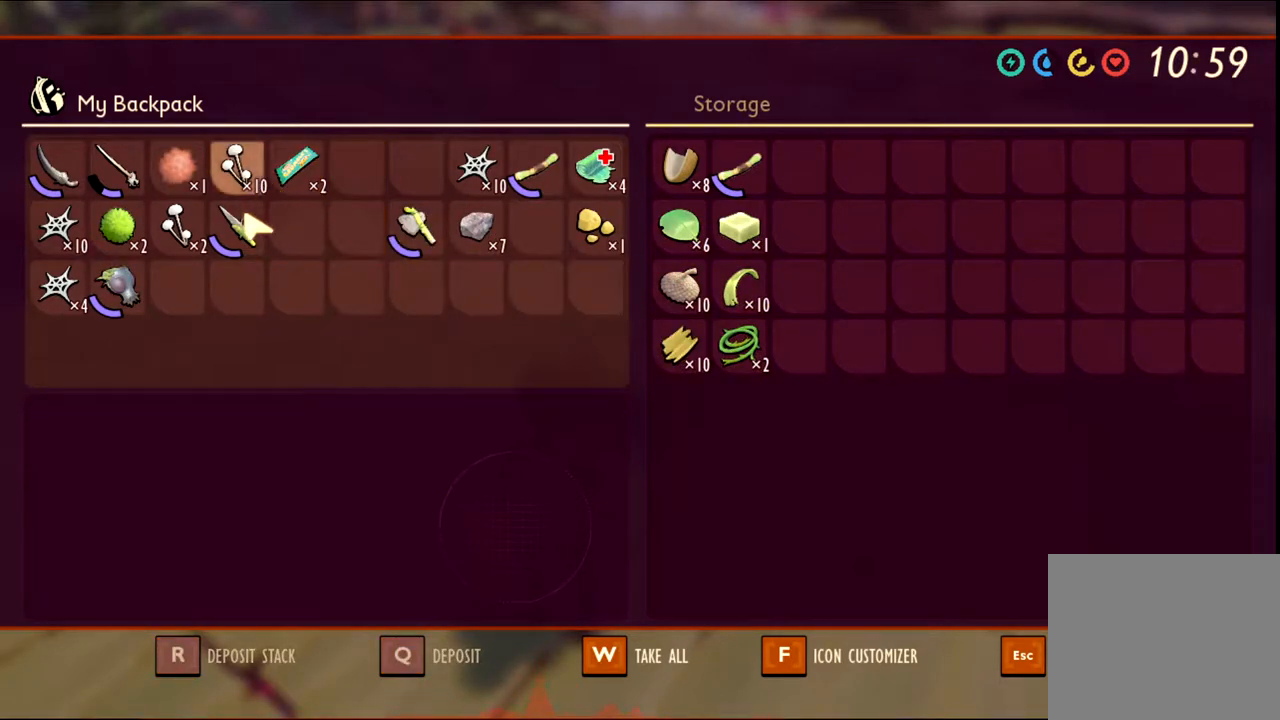
{"keys": [], "mouse": [], "events": []}
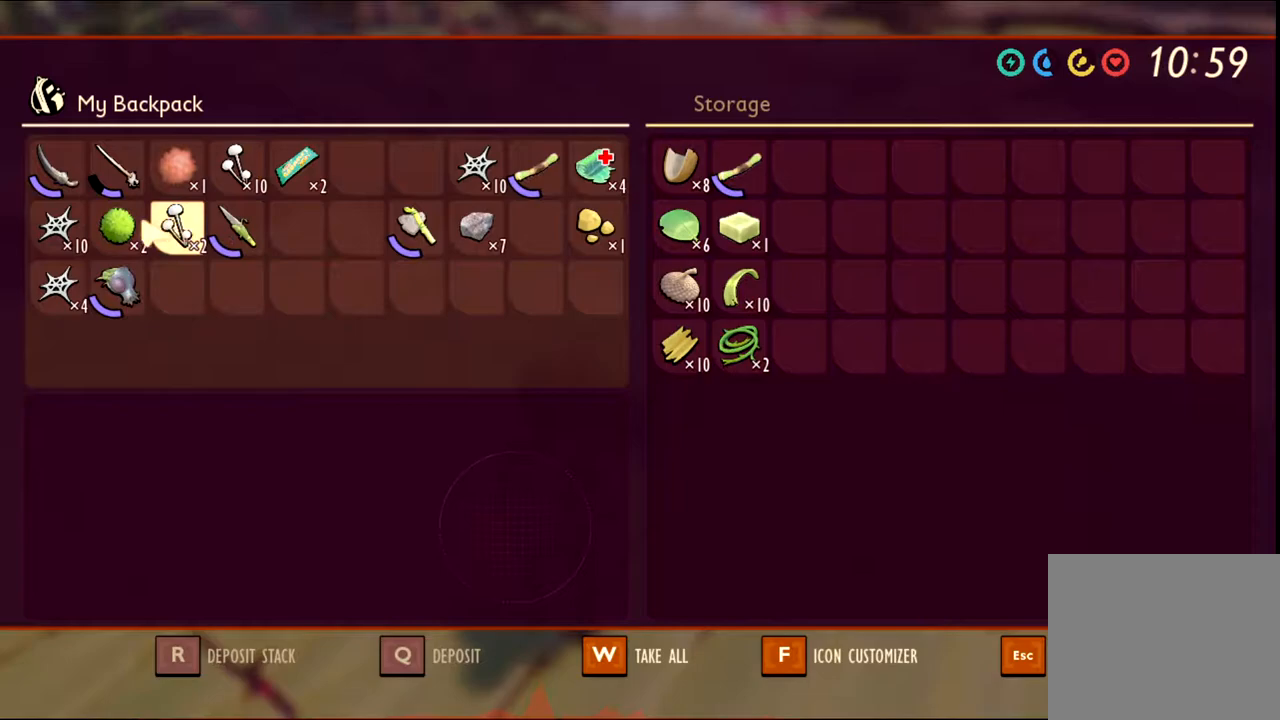
{"keys": [], "mouse": ["left"], "events": [[383, "mouse_left", "down"]]}
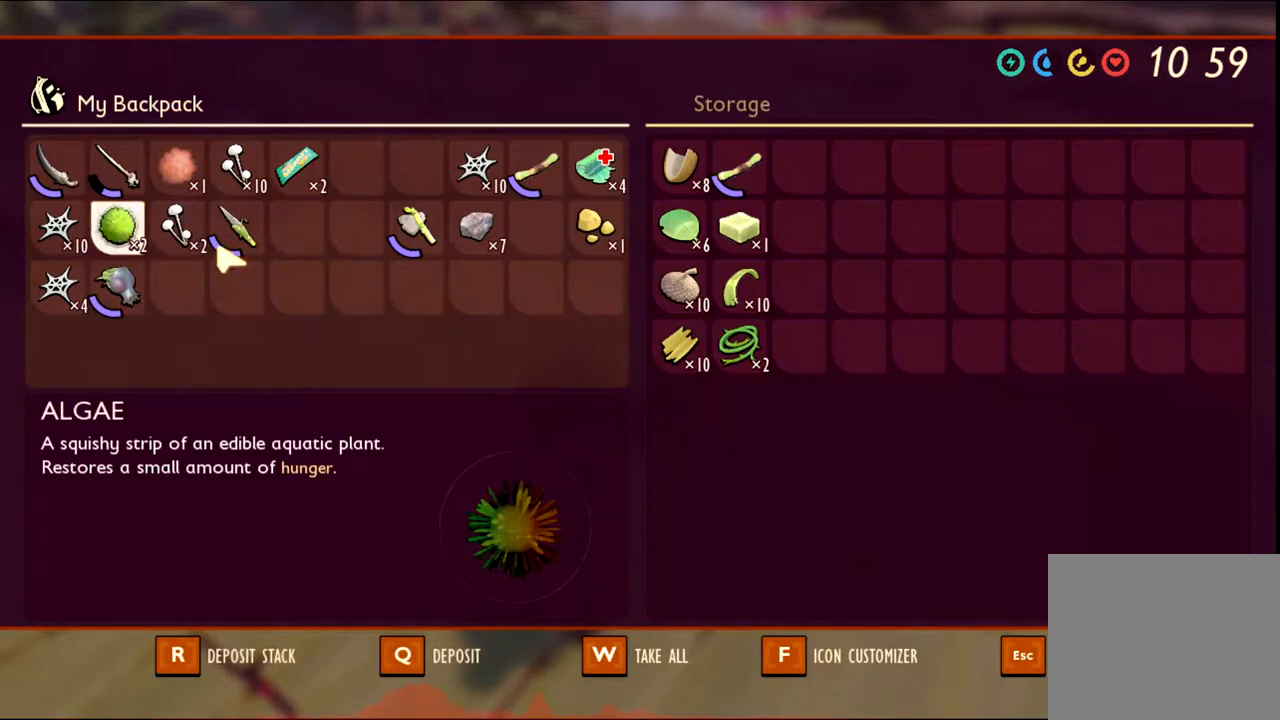
{"keys": [], "mouse": ["left"], "events": []}
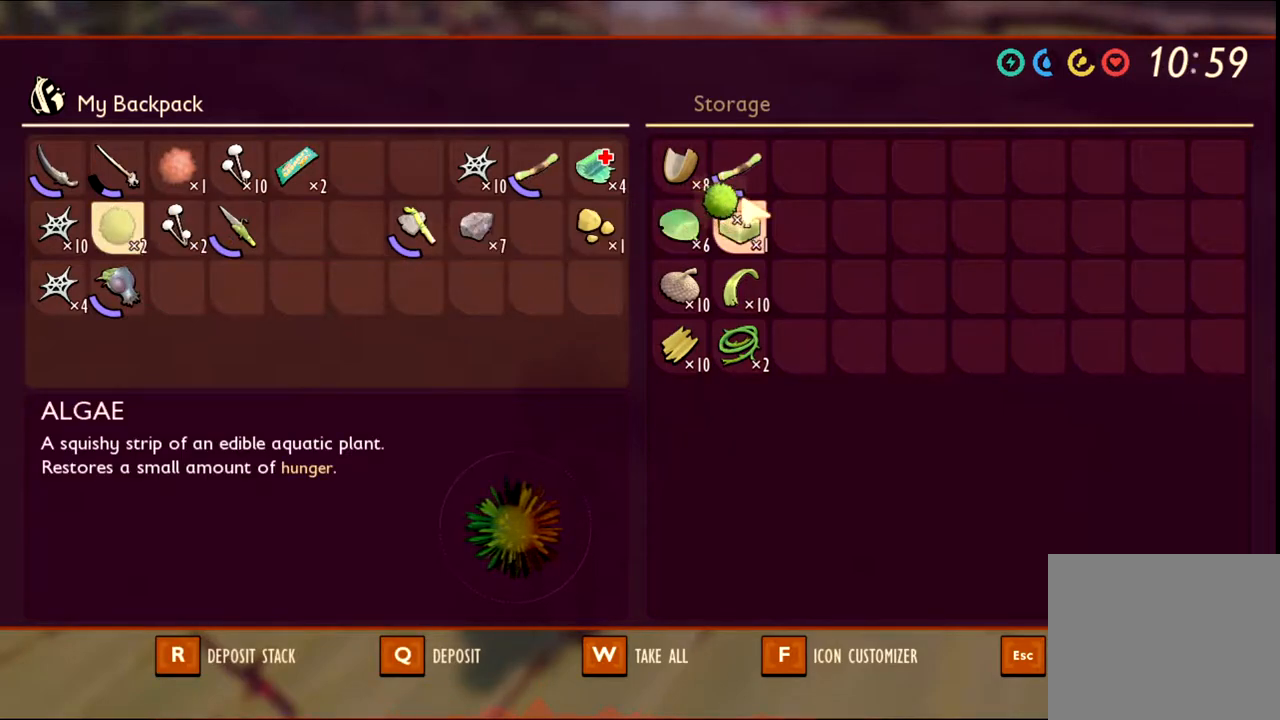
{"keys": [], "mouse": ["left"], "events": []}
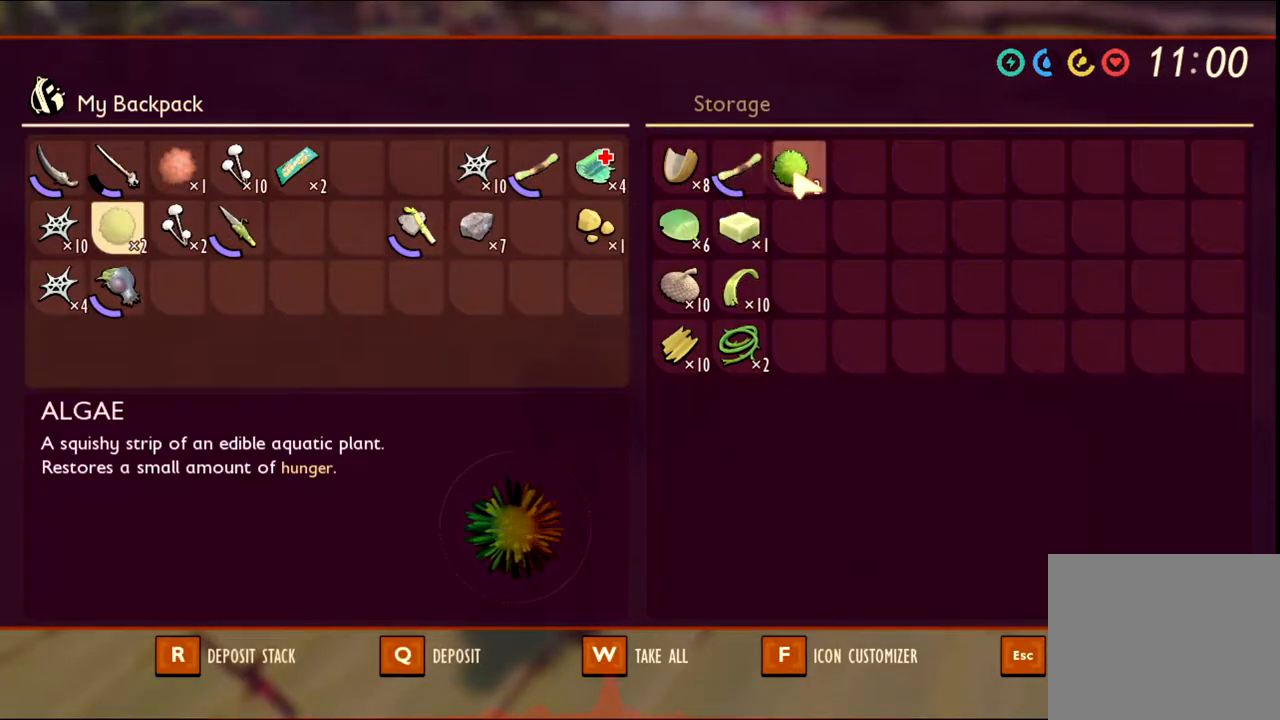
{"keys": [], "mouse": [], "events": [[83, "mouse_left", "up"]]}
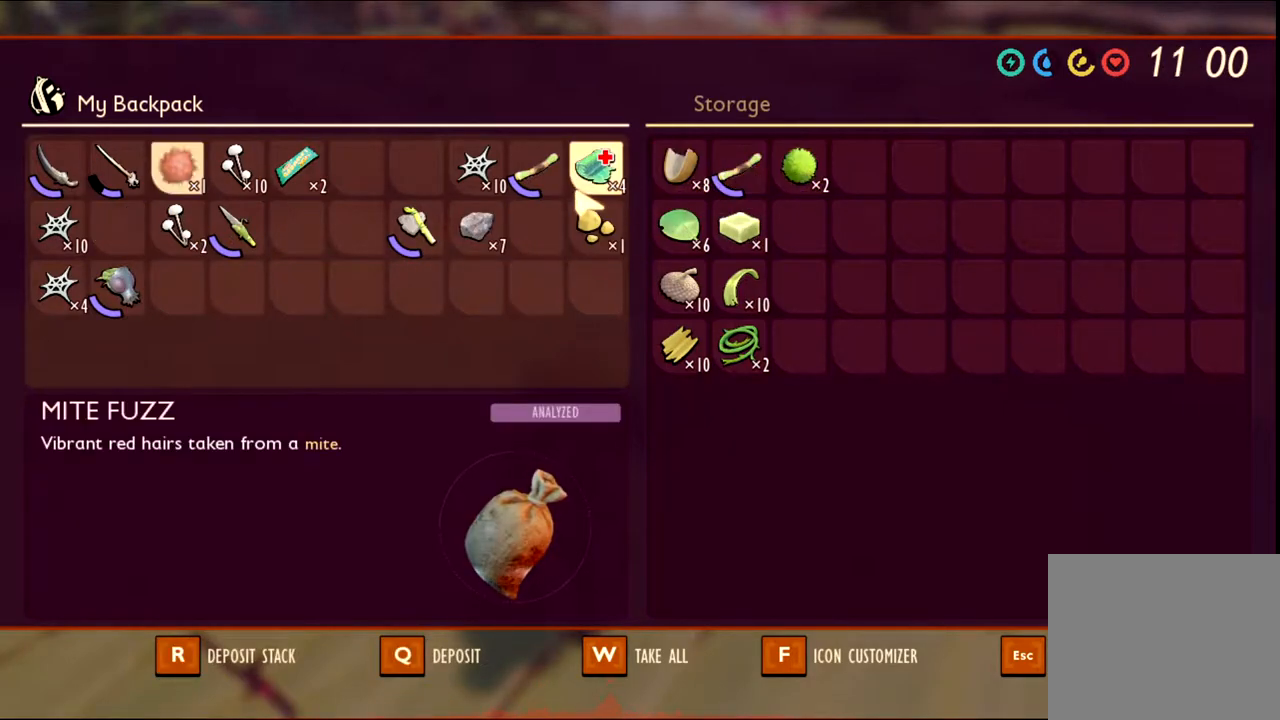
{"keys": [], "mouse": [], "events": []}
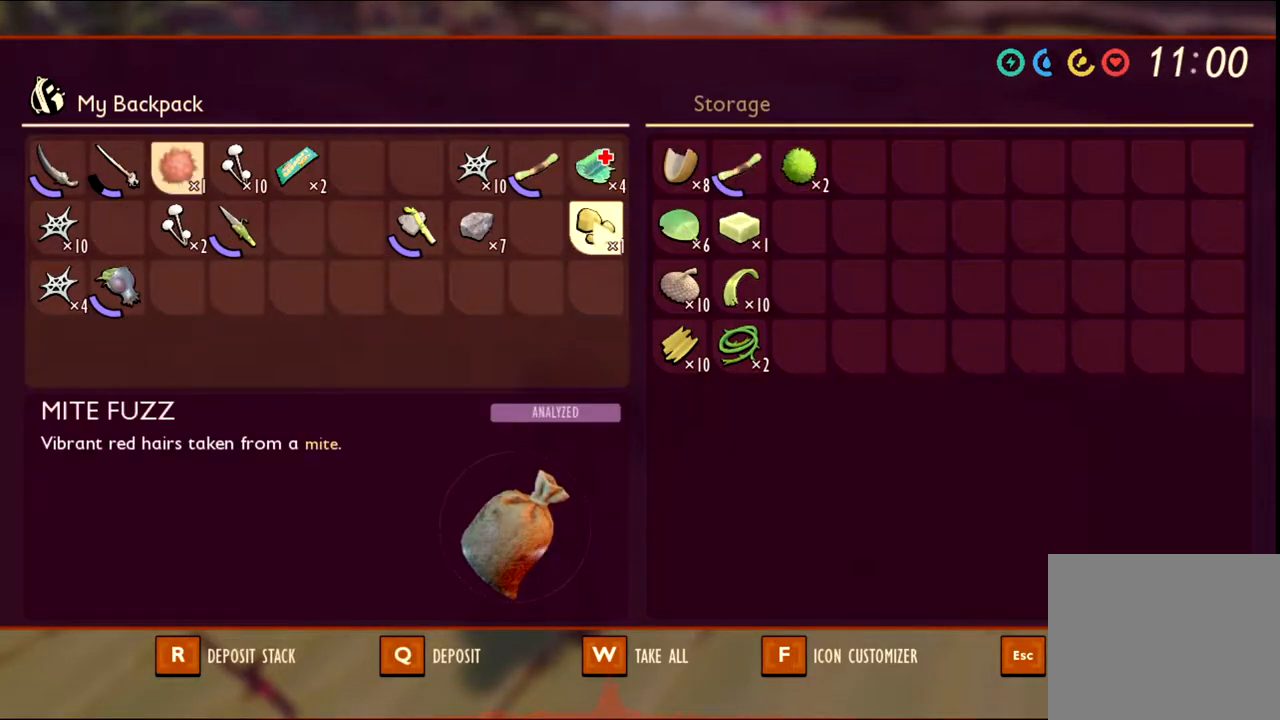
{"keys": [], "mouse": [], "events": []}
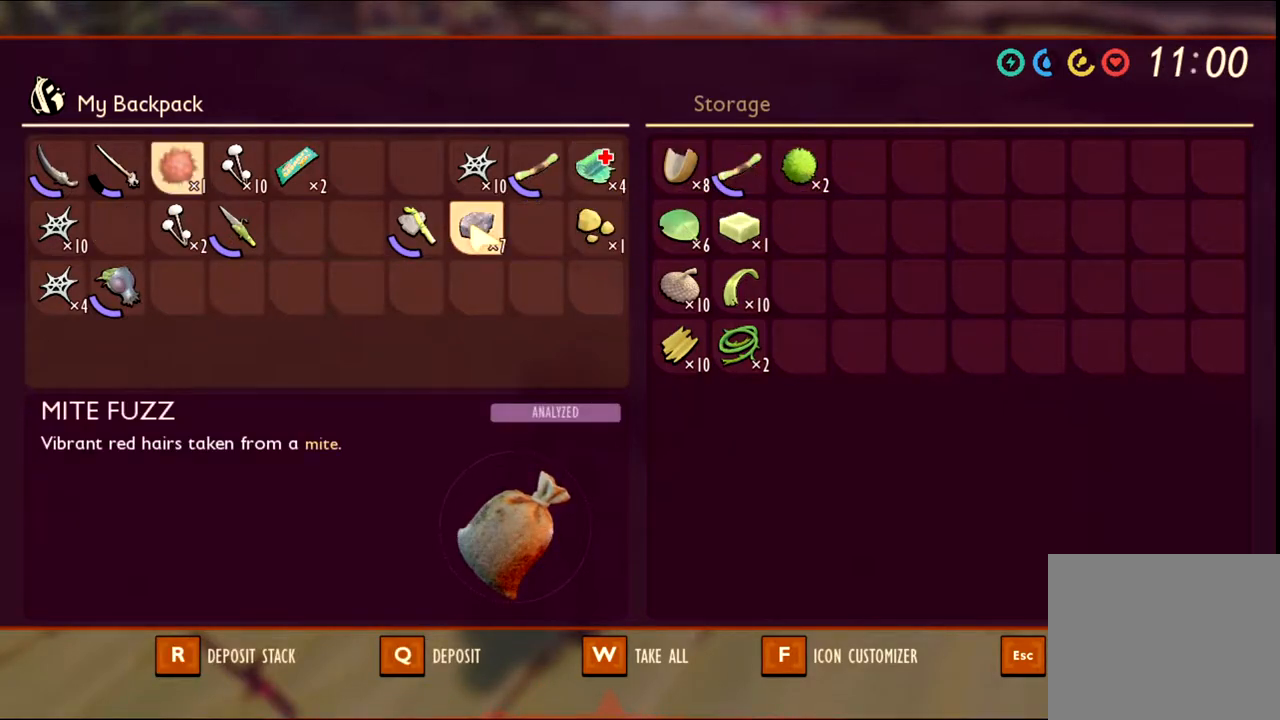
{"keys": [], "mouse": [], "events": []}
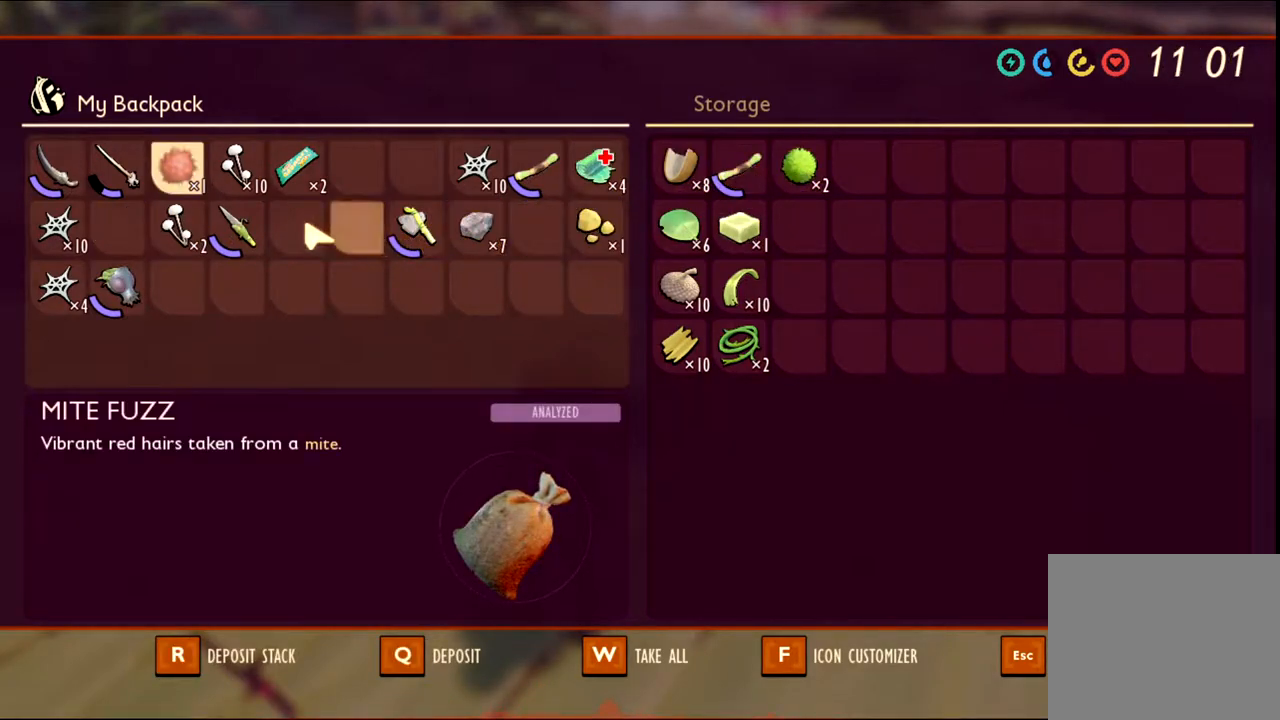
{"keys": [], "mouse": [], "events": []}